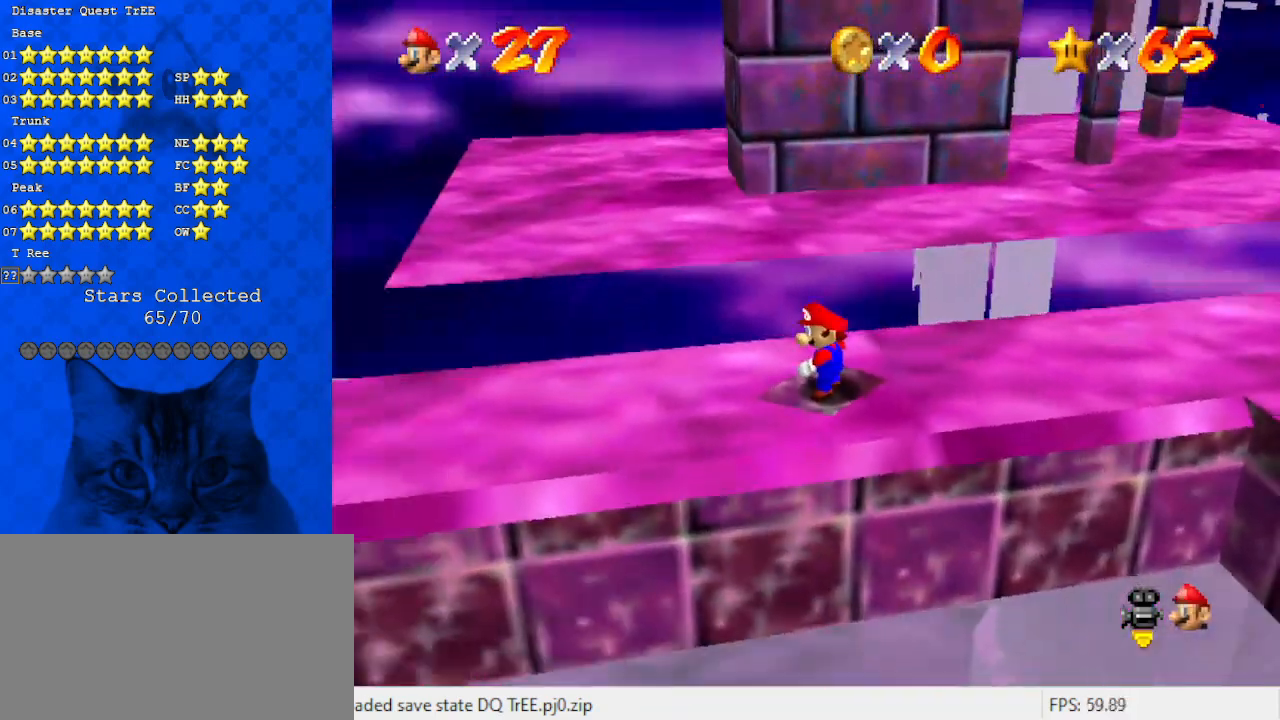
Gameplay with keyboard; each line is a JSON object with the keys held at the frame after it. "events" lists presses ("down") and releases ("up") of "a", "c", "ctrl", "d", "down", "left", "return", "right", "s", "shift", "up", "w", "x" and "y" between this image and that frame as [ms after this image, input, new state], when the widget could be followed in between. No other keys are recorded. Mouse input is not recorded.
{"keys": ["down"], "events": [[67, "up", "down"], [133, "up", "up"], [267, "shift", "down"], [367, "shift", "up"], [500, "down", "down"]]}
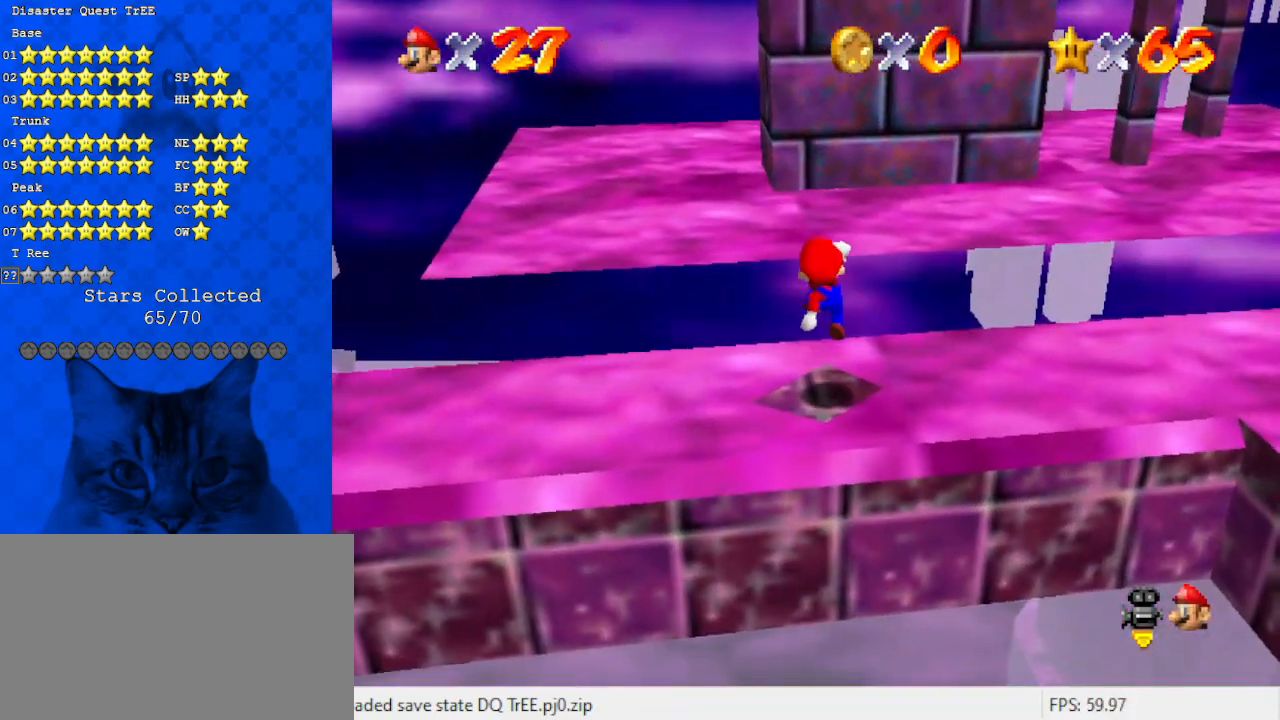
{"keys": [], "events": [[33, "down", "up"], [333, "c", "down"], [467, "c", "up"]]}
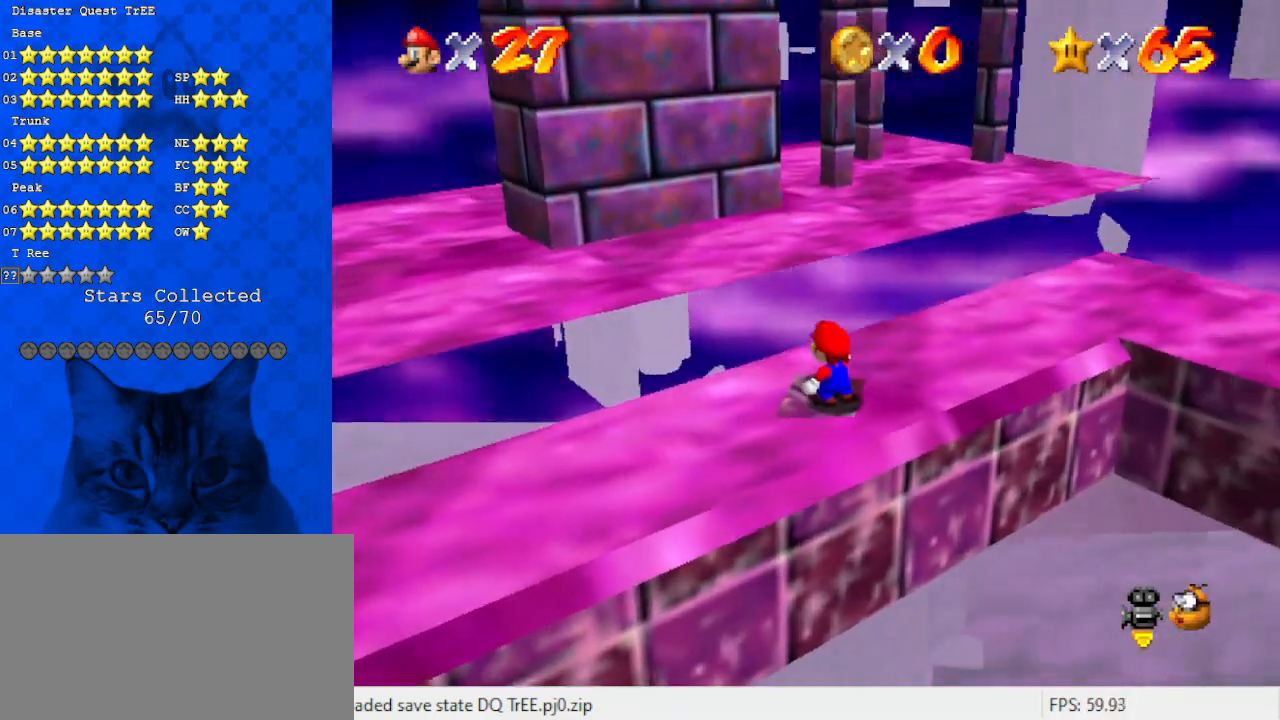
{"keys": ["c", "s"], "events": [[133, "d", "down"], [233, "d", "up"], [367, "c", "down"], [433, "s", "down"]]}
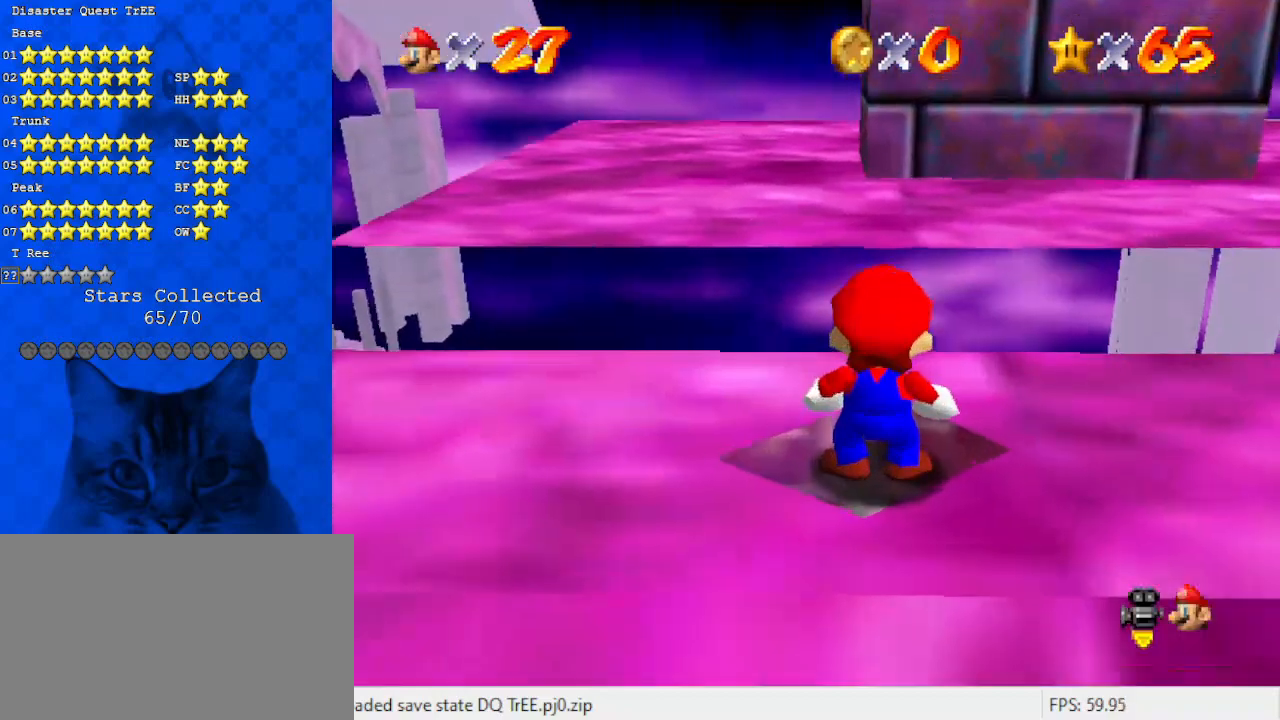
{"keys": ["a"], "events": [[33, "c", "up"], [67, "s", "up"], [267, "c", "down"], [333, "c", "up"], [433, "a", "down"]]}
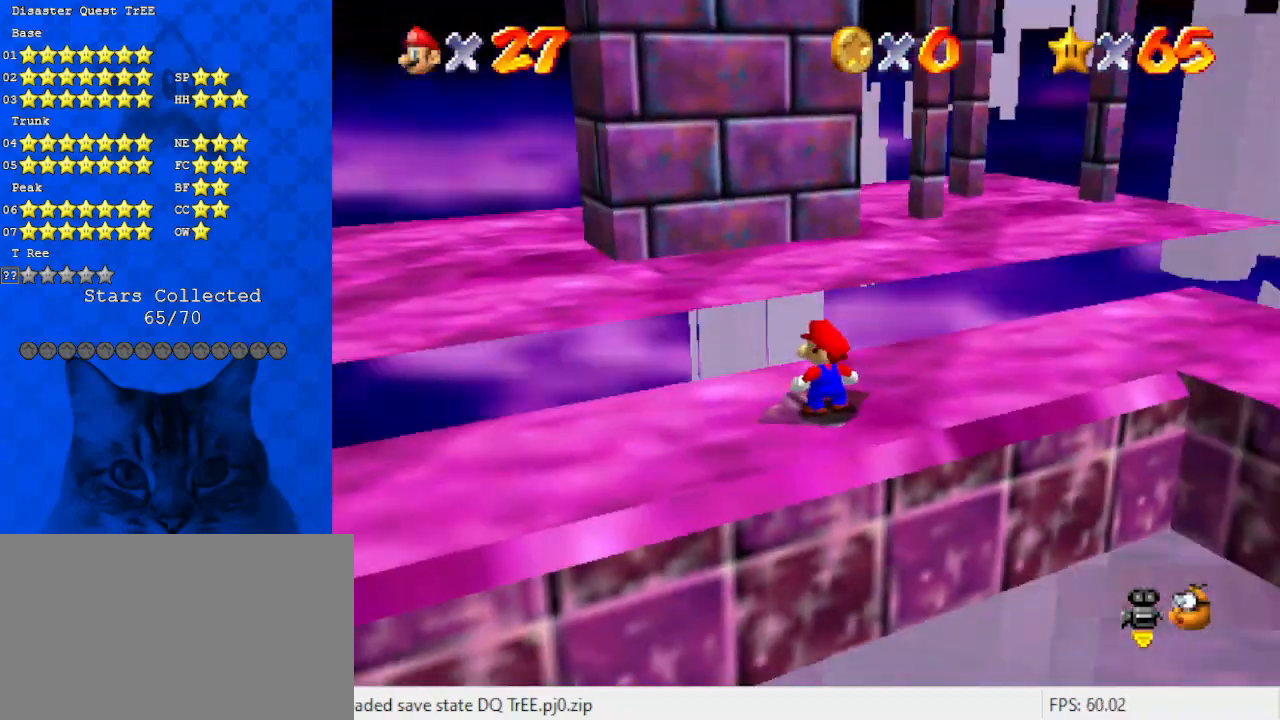
{"keys": ["s"], "events": [[33, "a", "up"], [300, "c", "down"], [400, "s", "down"], [500, "c", "up"]]}
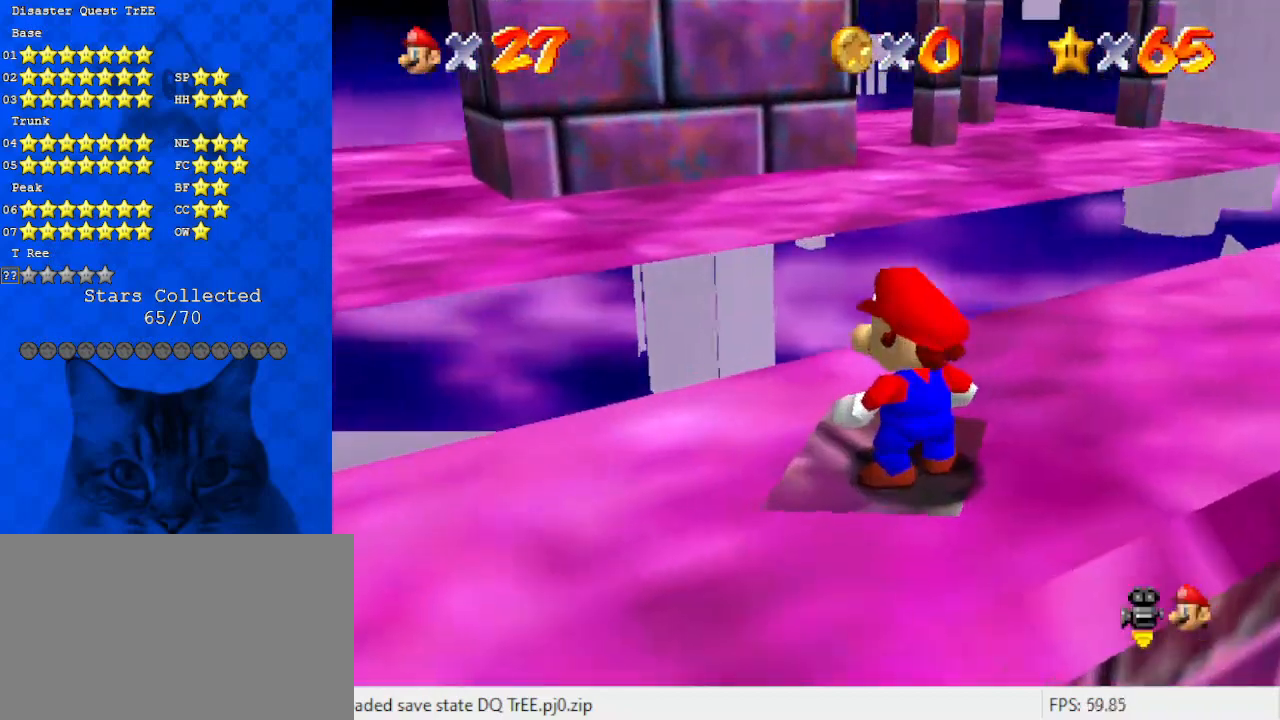
{"keys": [], "events": [[33, "s", "up"]]}
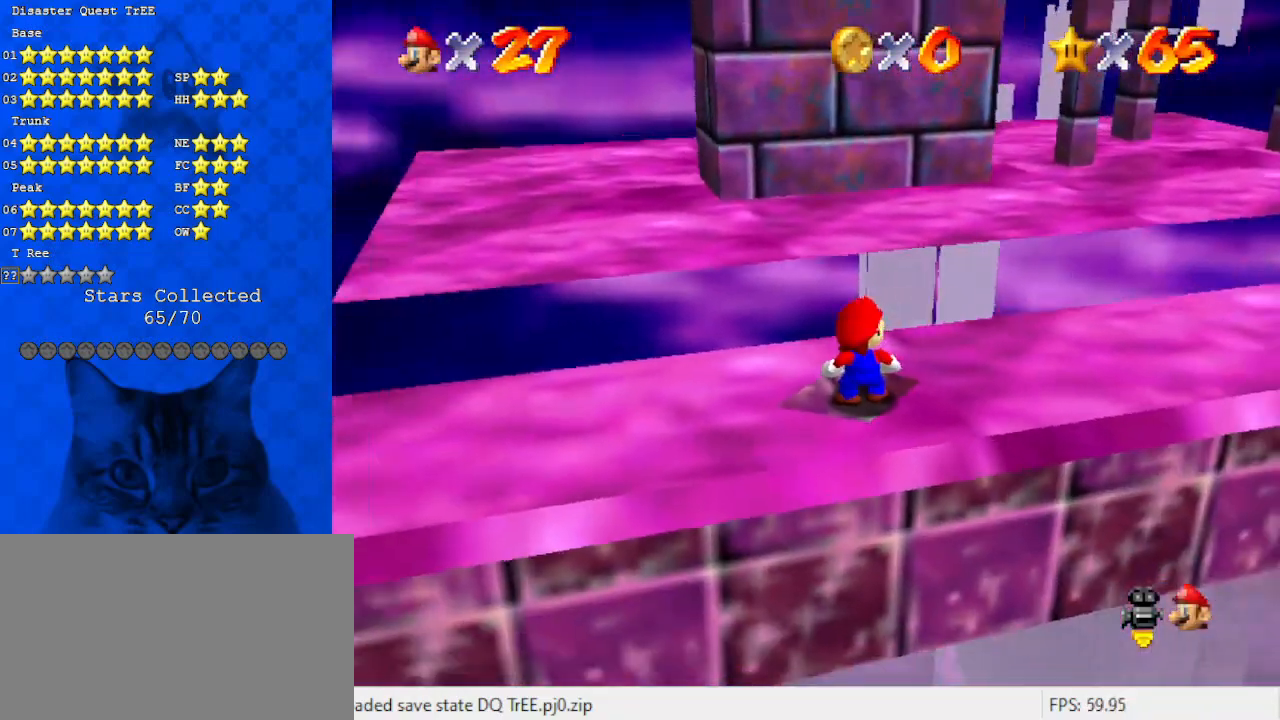
{"keys": [], "events": [[67, "shift", "down"], [100, "shift", "up"]]}
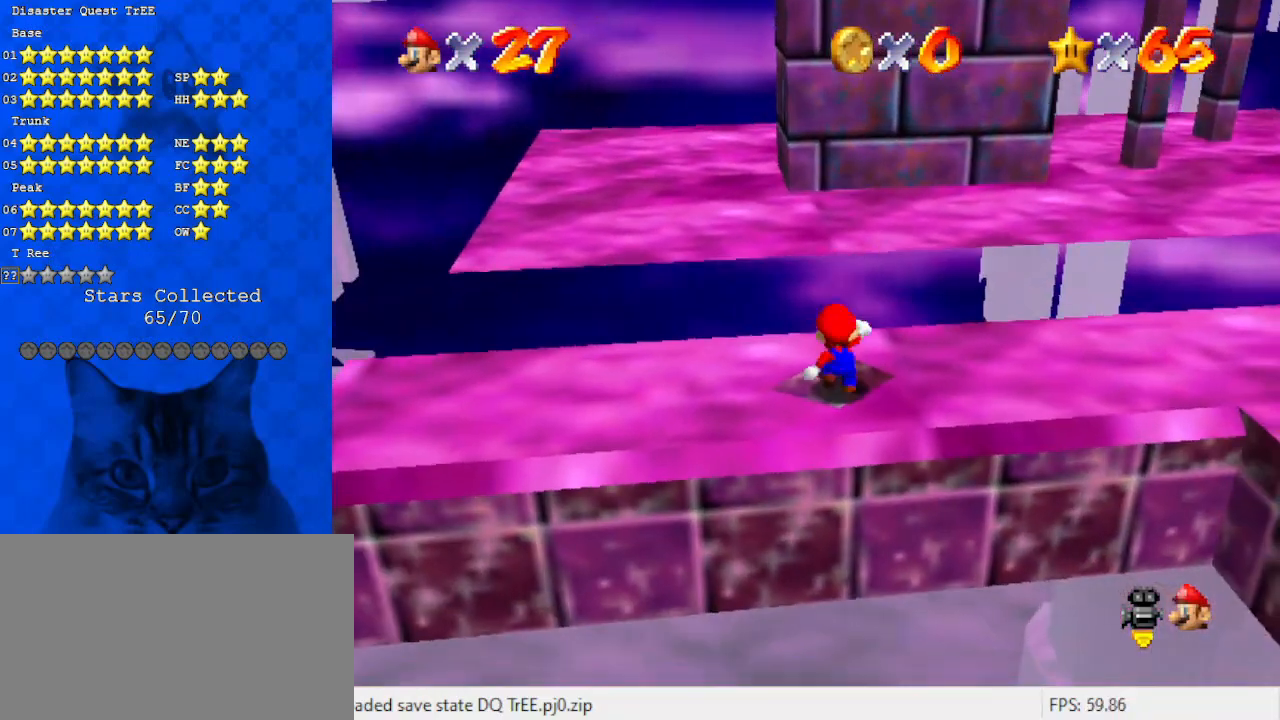
{"keys": [], "events": [[200, "shift", "down"], [267, "shift", "up"], [433, "down", "down"], [500, "down", "up"]]}
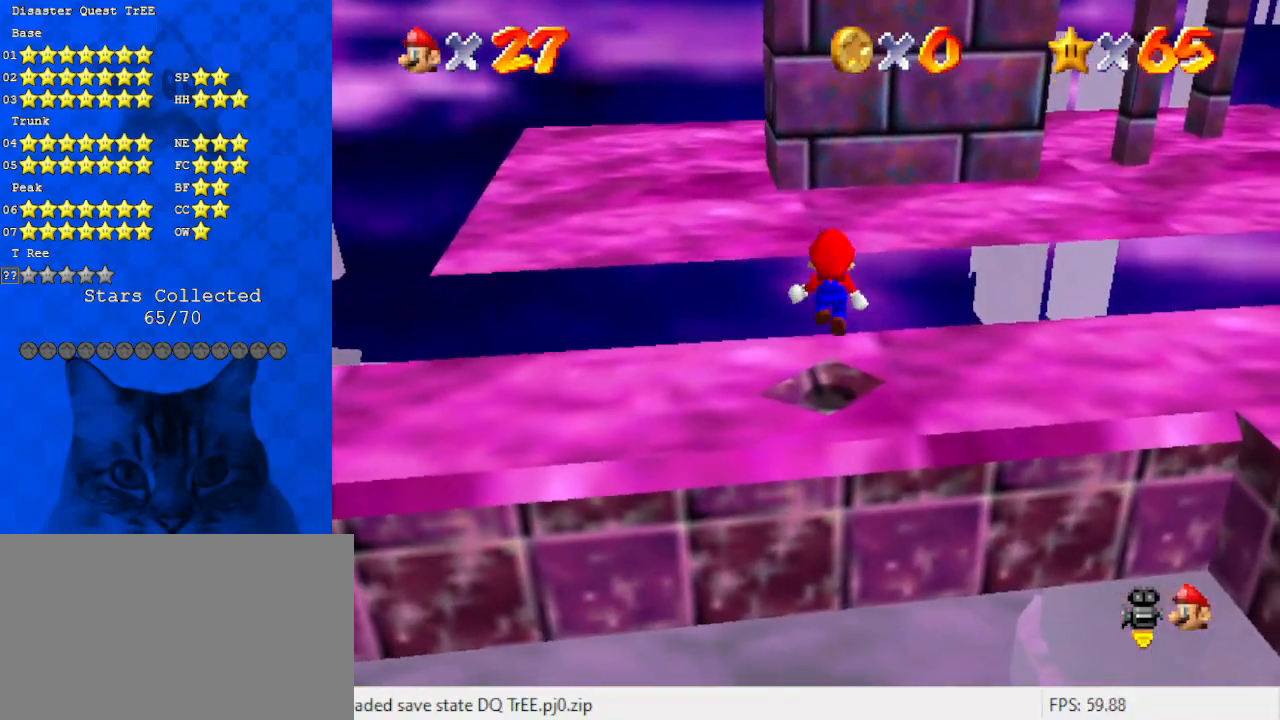
{"keys": [], "events": []}
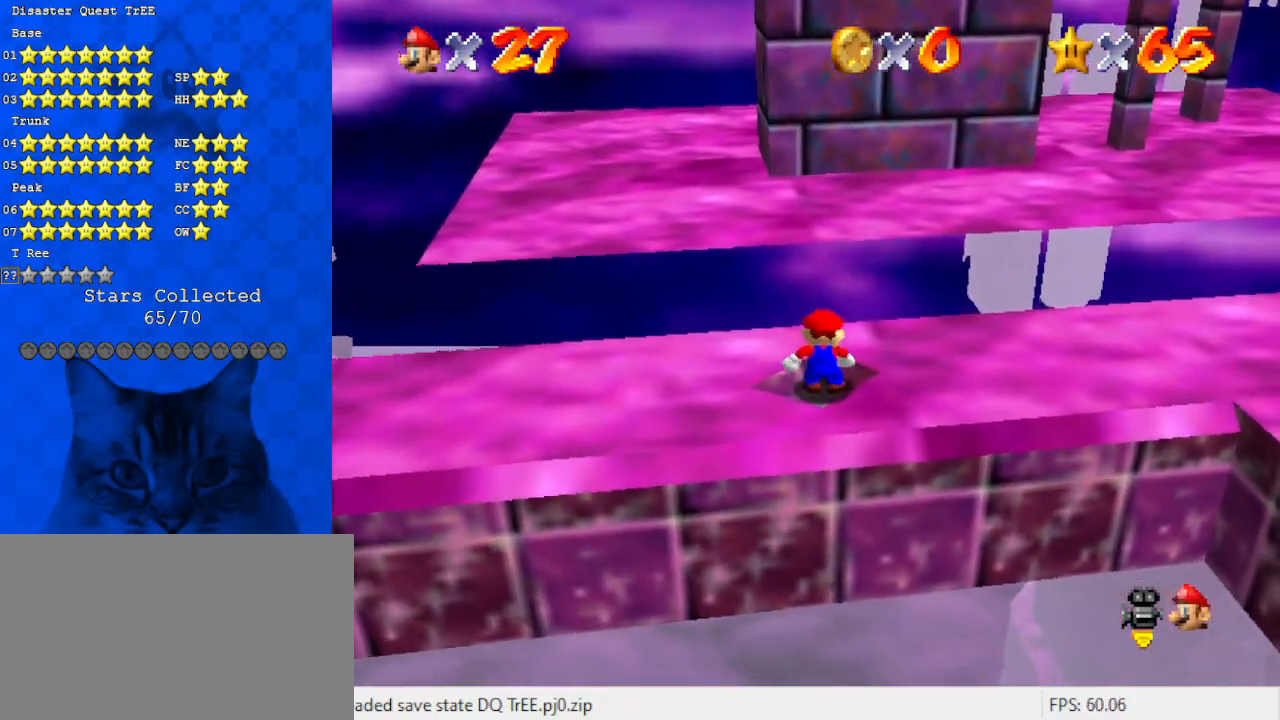
{"keys": ["down", "y"], "events": [[33, "up", "down"], [200, "y", "down"], [233, "shift", "down"], [233, "up", "up"], [300, "down", "down"], [433, "shift", "up"]]}
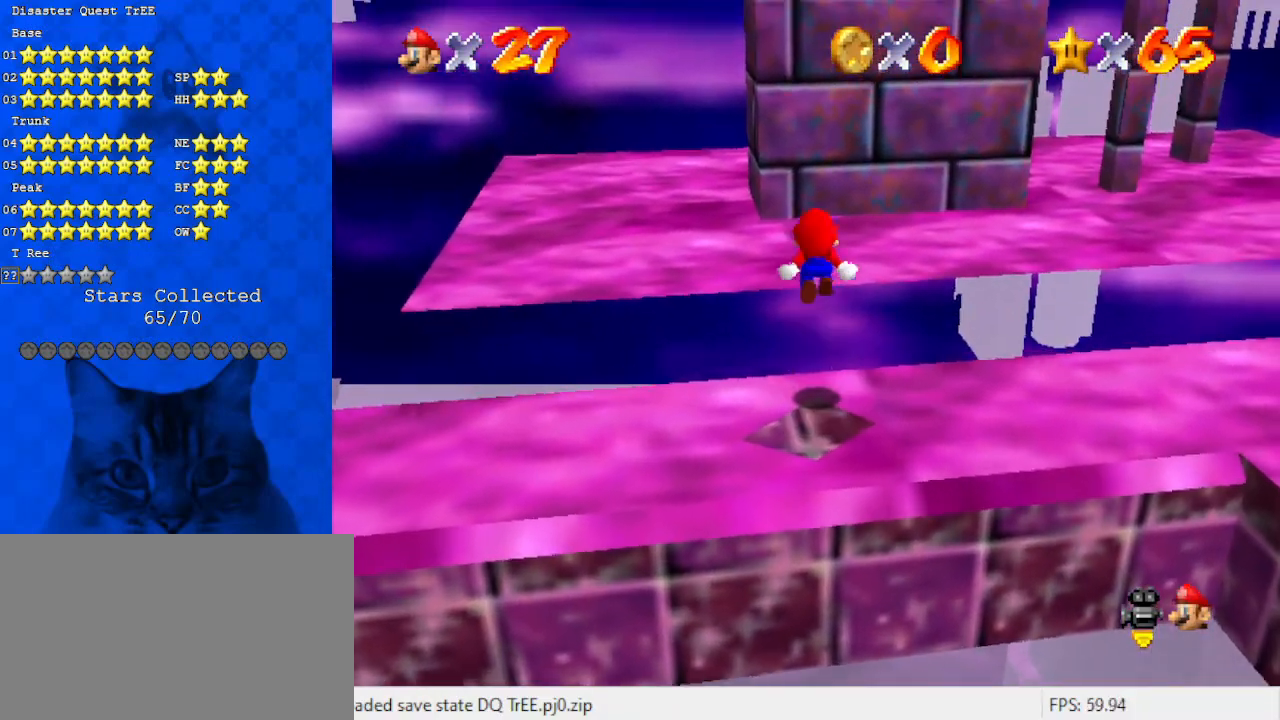
{"keys": ["down", "y"], "events": [[100, "down", "up"], [367, "down", "down"]]}
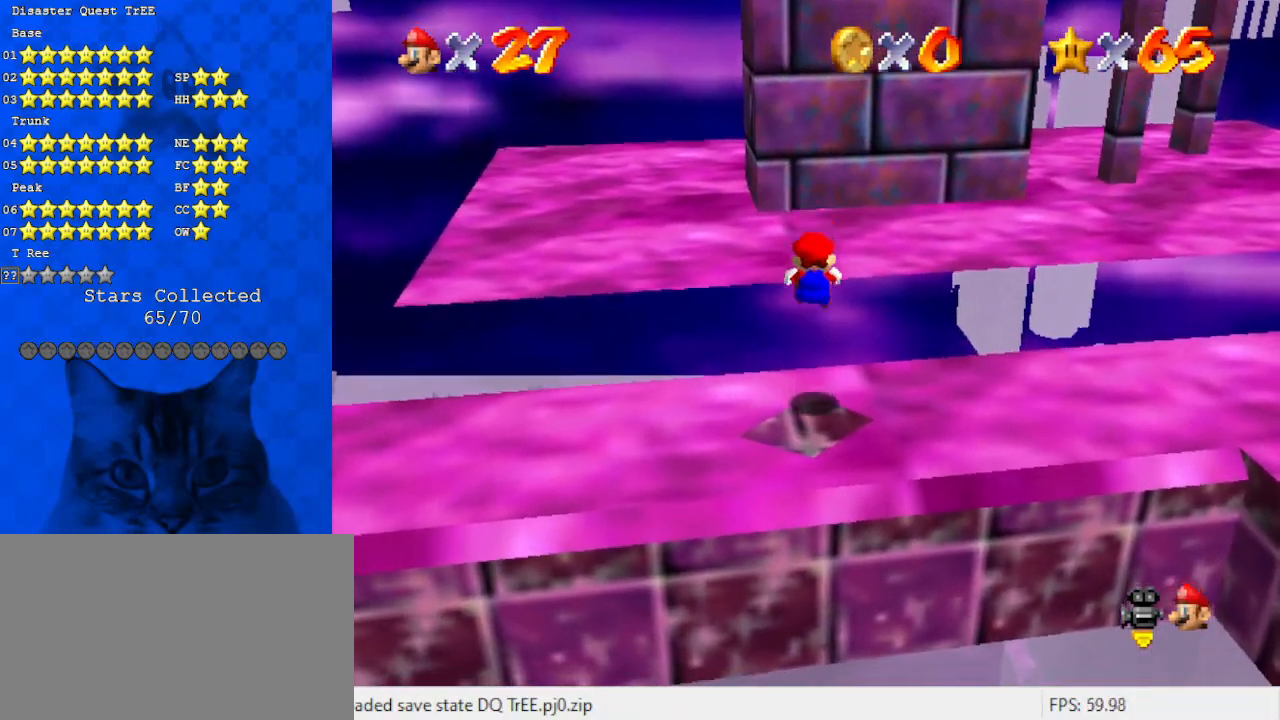
{"keys": ["shift", "y"], "events": [[333, "shift", "down"], [467, "down", "up"]]}
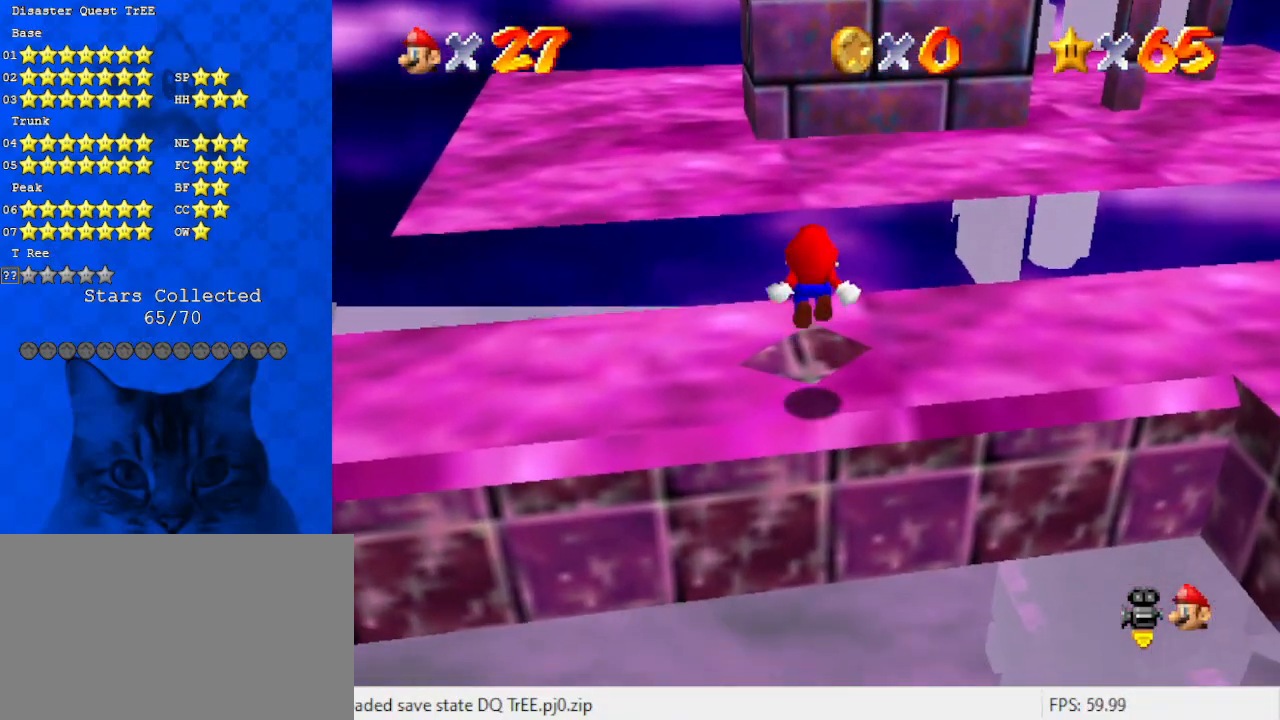
{"keys": ["up", "y"], "events": [[67, "up", "down"], [100, "shift", "up"]]}
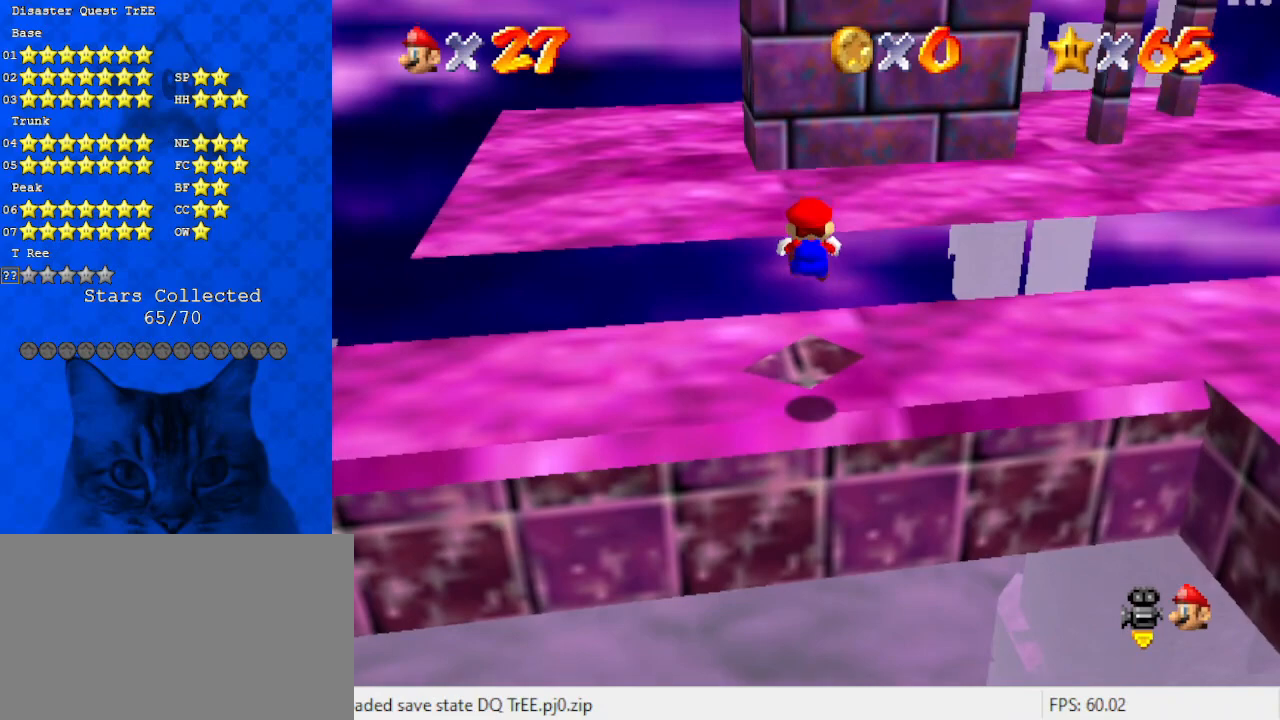
{"keys": ["shift", "up", "y"], "events": [[433, "shift", "down"]]}
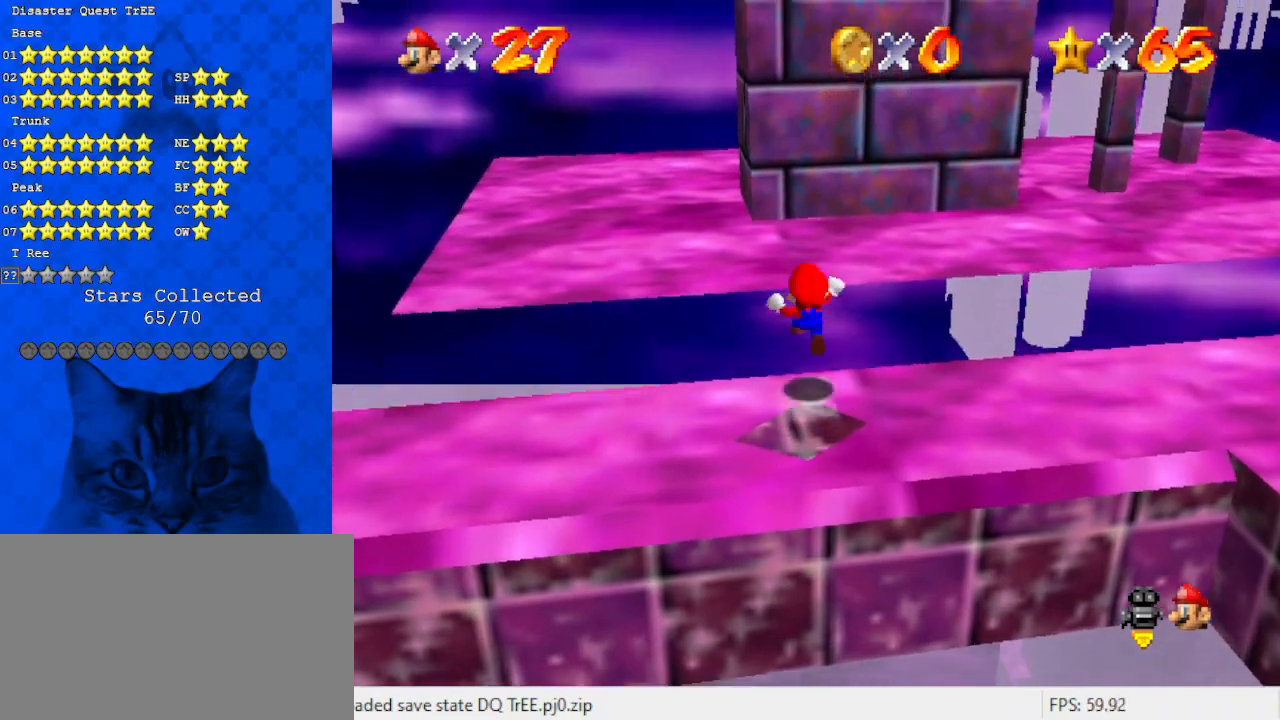
{"keys": ["left", "up"], "events": [[67, "shift", "up"], [67, "y", "up"], [167, "c", "down"], [233, "a", "down"], [300, "left", "down"], [367, "c", "up"], [400, "a", "up"]]}
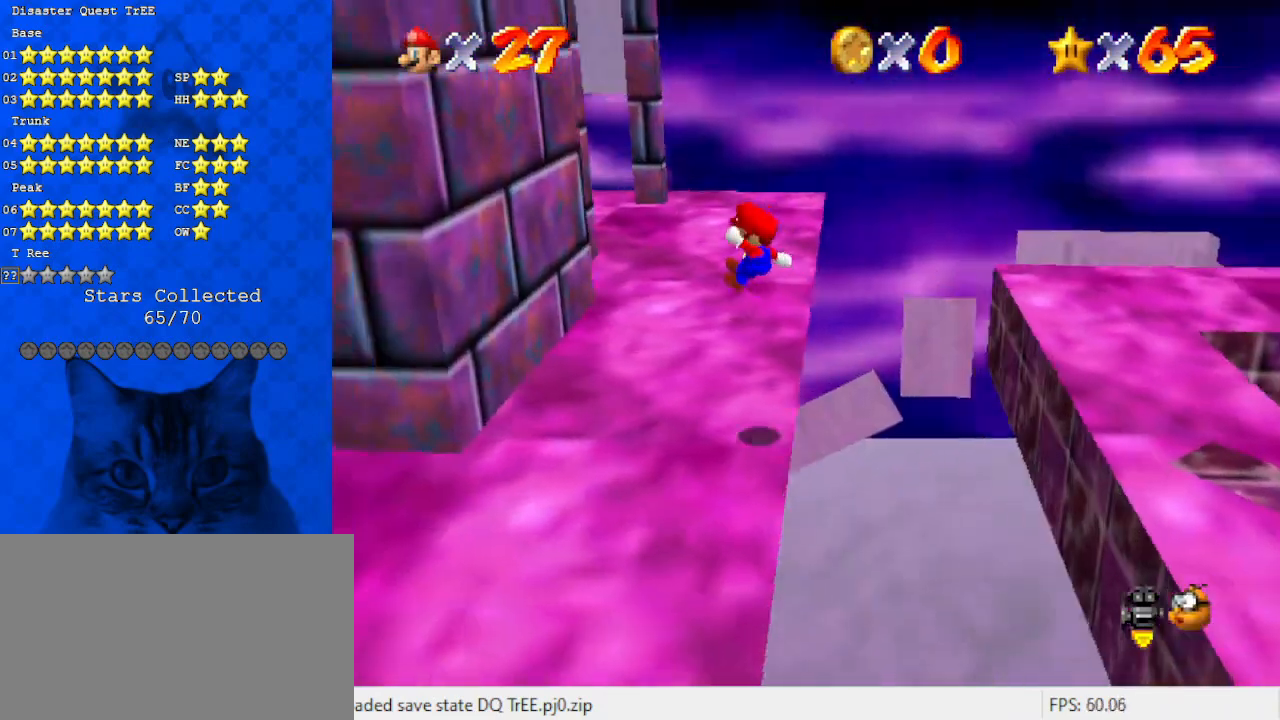
{"keys": ["left", "right", "shift"], "events": [[100, "up", "up"], [367, "shift", "down"], [500, "right", "down"]]}
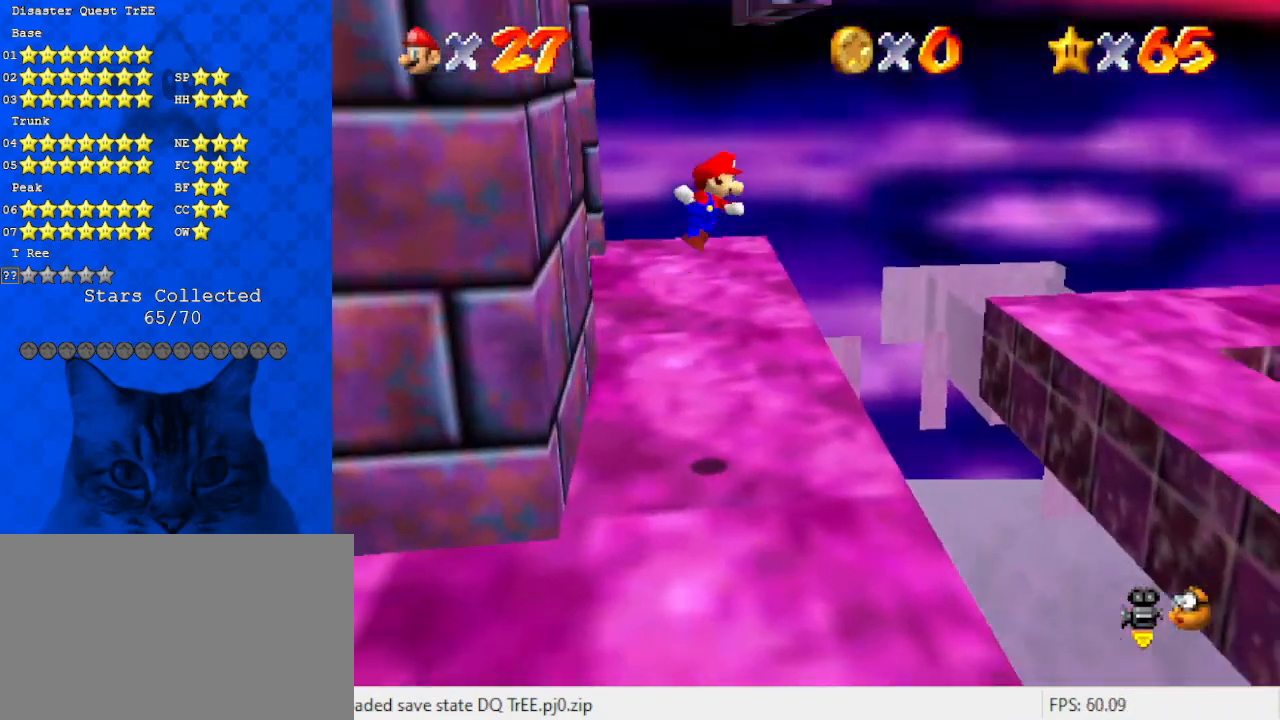
{"keys": ["right"], "events": [[67, "left", "up"], [233, "return", "down"], [367, "return", "up"], [367, "shift", "up"]]}
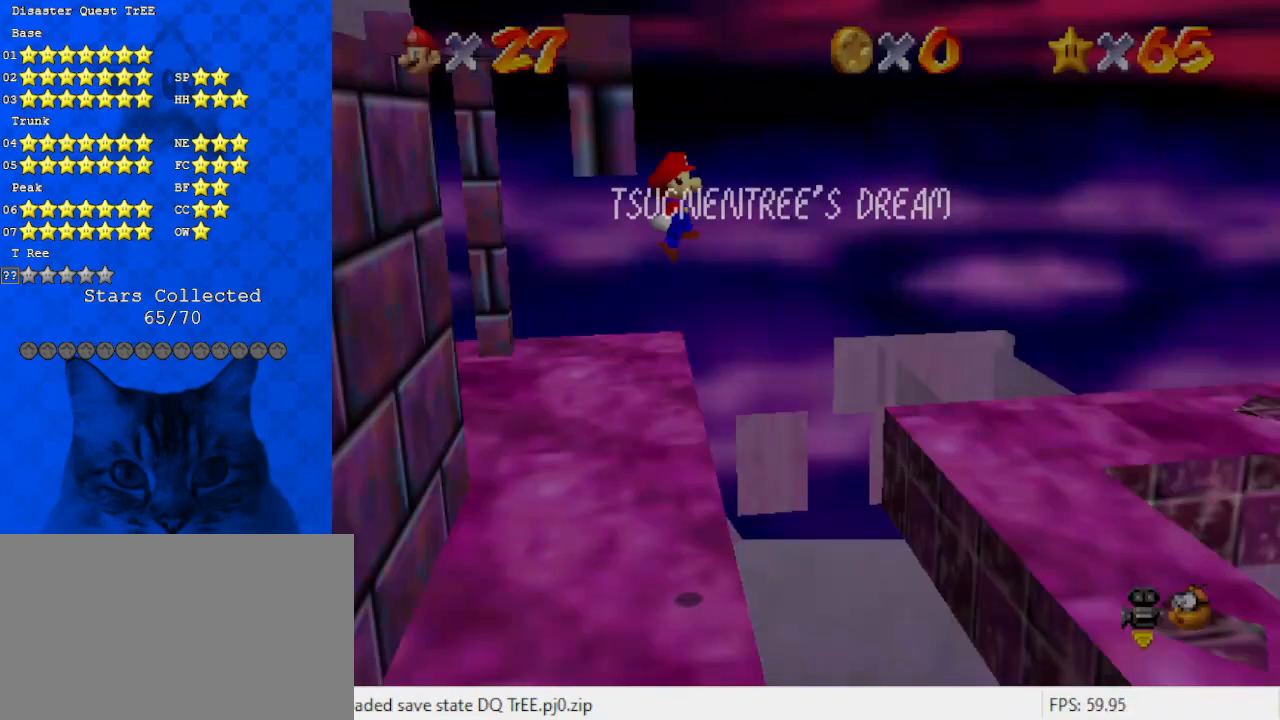
{"keys": ["left"], "events": [[67, "shift", "down"], [167, "right", "up"], [167, "shift", "up"], [300, "right", "down"], [433, "right", "up"], [500, "left", "down"]]}
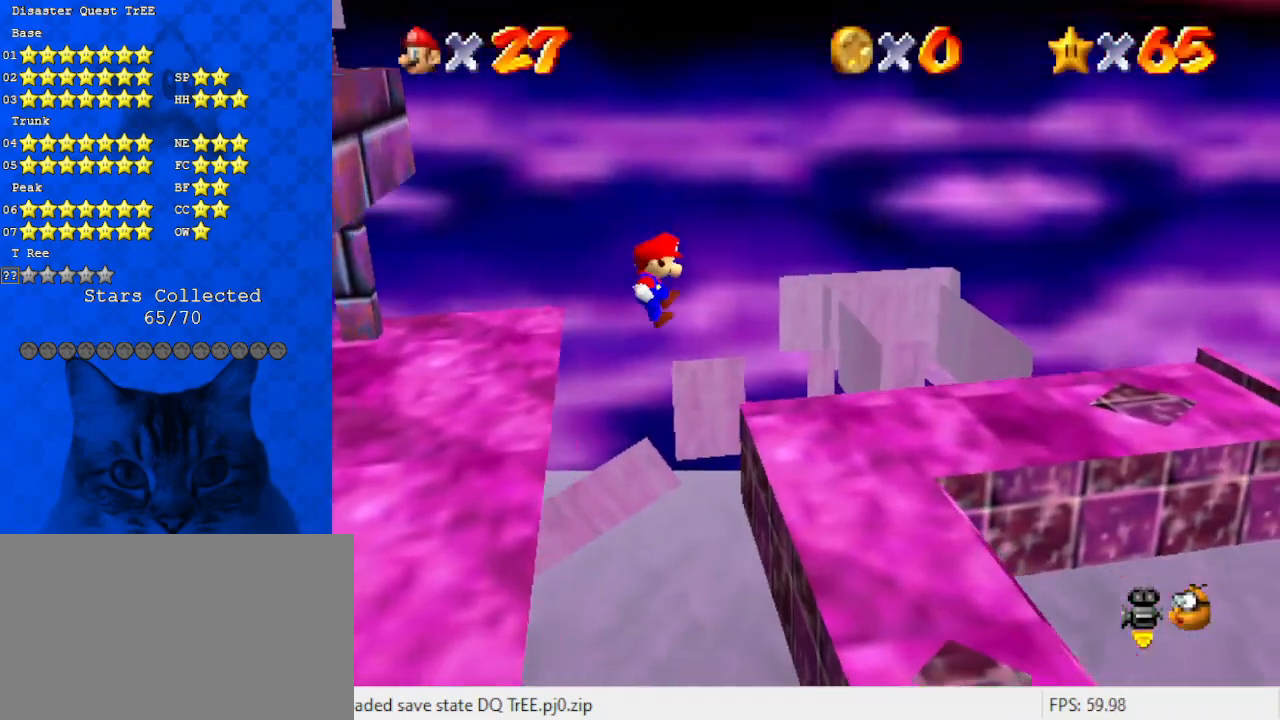
{"keys": ["left", "return"], "events": [[233, "return", "down"], [367, "return", "up"], [500, "return", "down"]]}
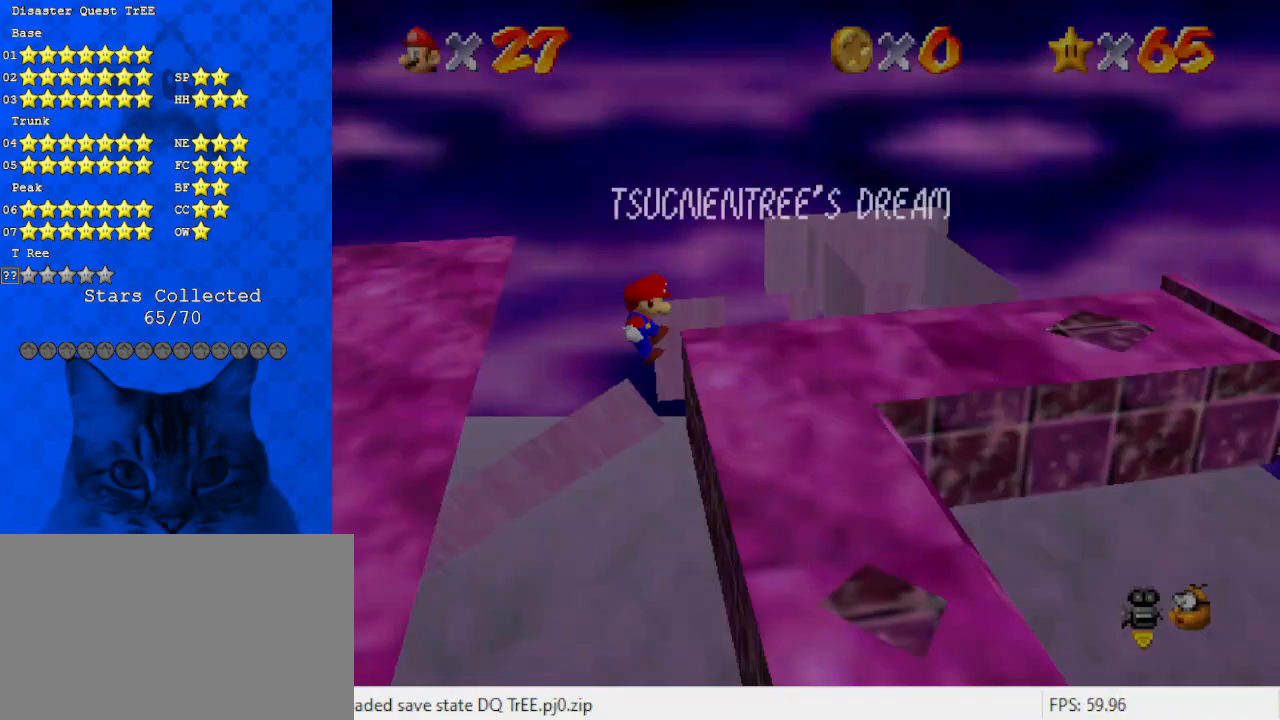
{"keys": ["return", "right"], "events": [[100, "return", "up"], [200, "return", "down"], [233, "left", "up"], [267, "right", "down"], [333, "return", "up"], [500, "return", "down"]]}
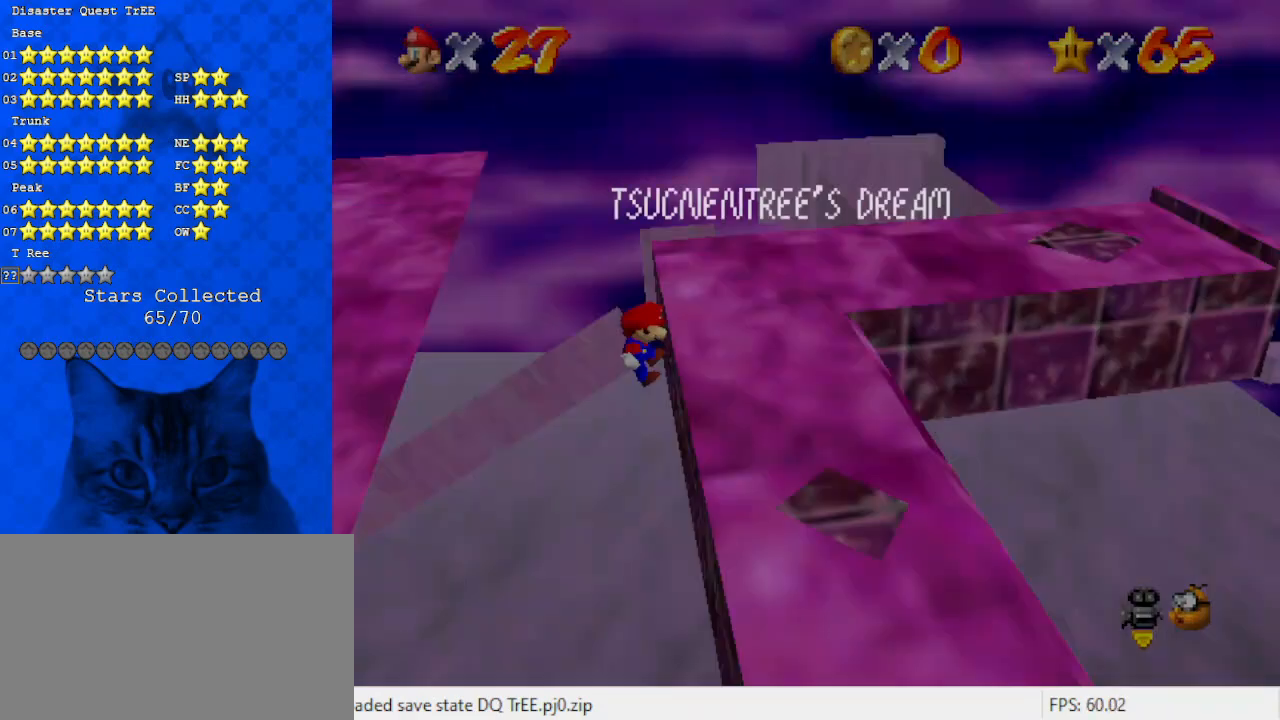
{"keys": ["right"], "events": [[100, "return", "up"], [100, "right", "up"], [133, "return", "down"], [233, "right", "down"], [300, "return", "up"]]}
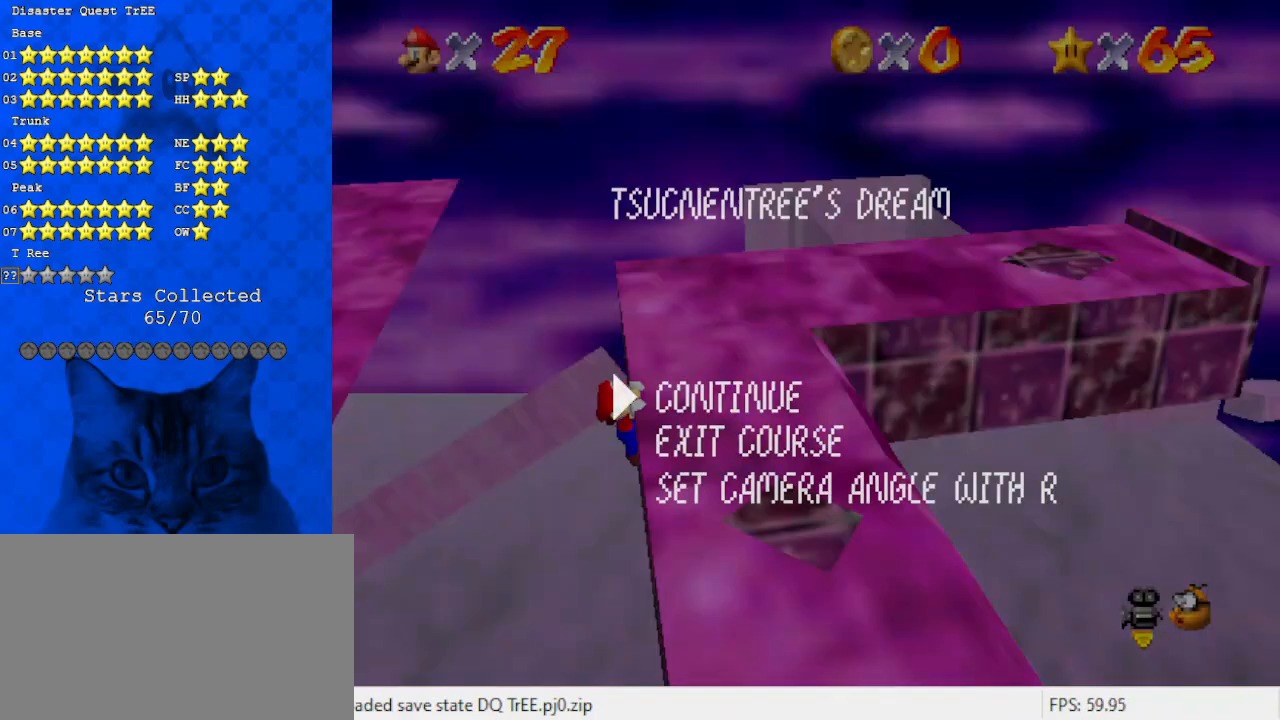
{"keys": ["right"], "events": [[167, "return", "down"], [300, "return", "up"]]}
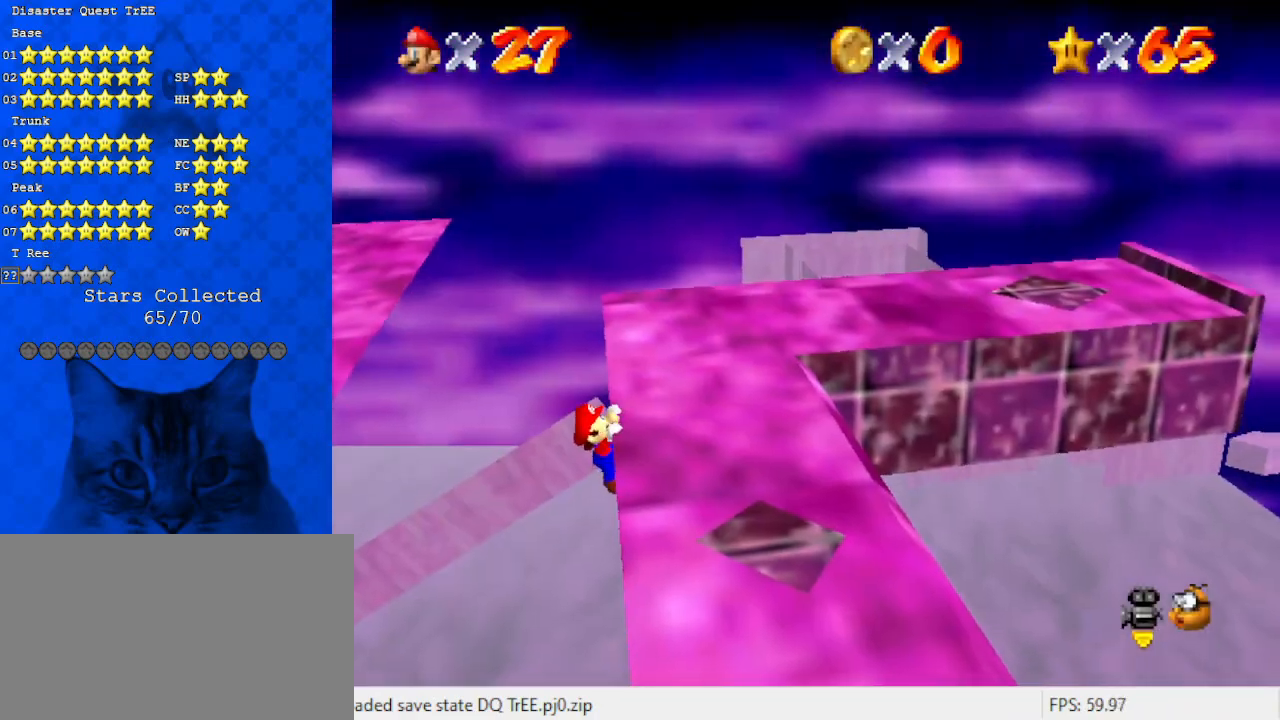
{"keys": [], "events": [[133, "right", "up"]]}
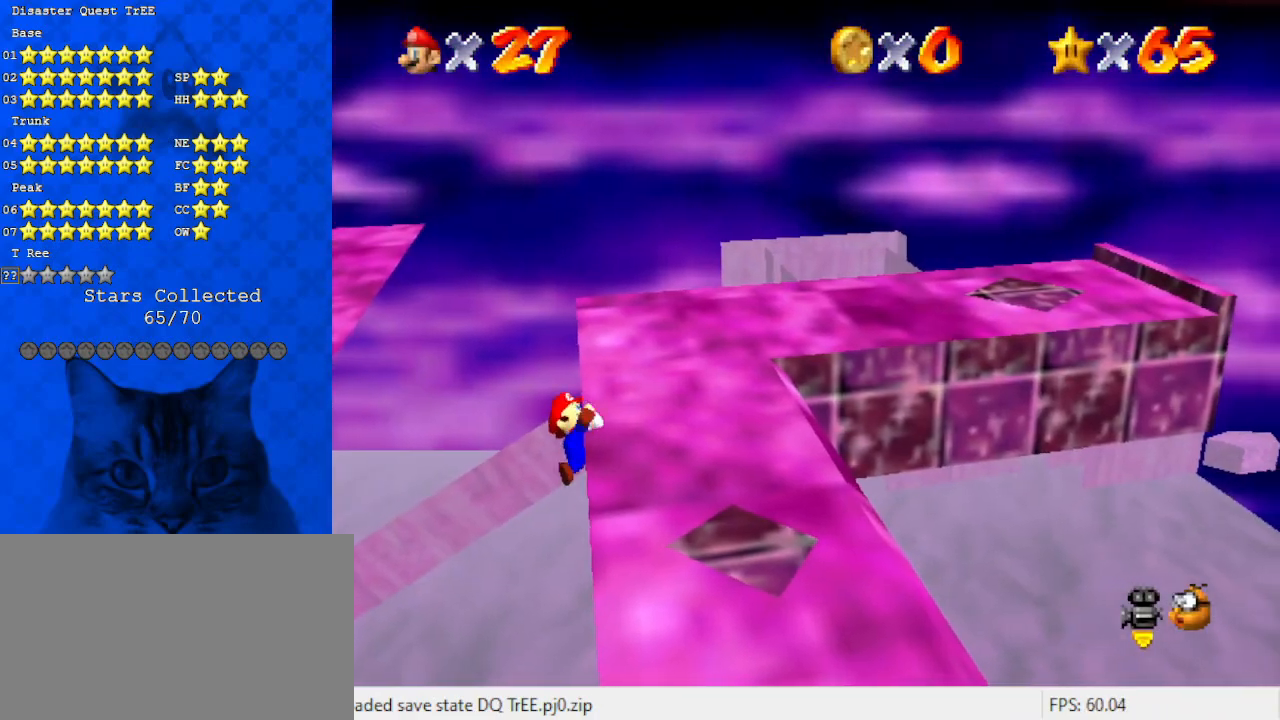
{"keys": ["shift"], "events": [[467, "shift", "down"]]}
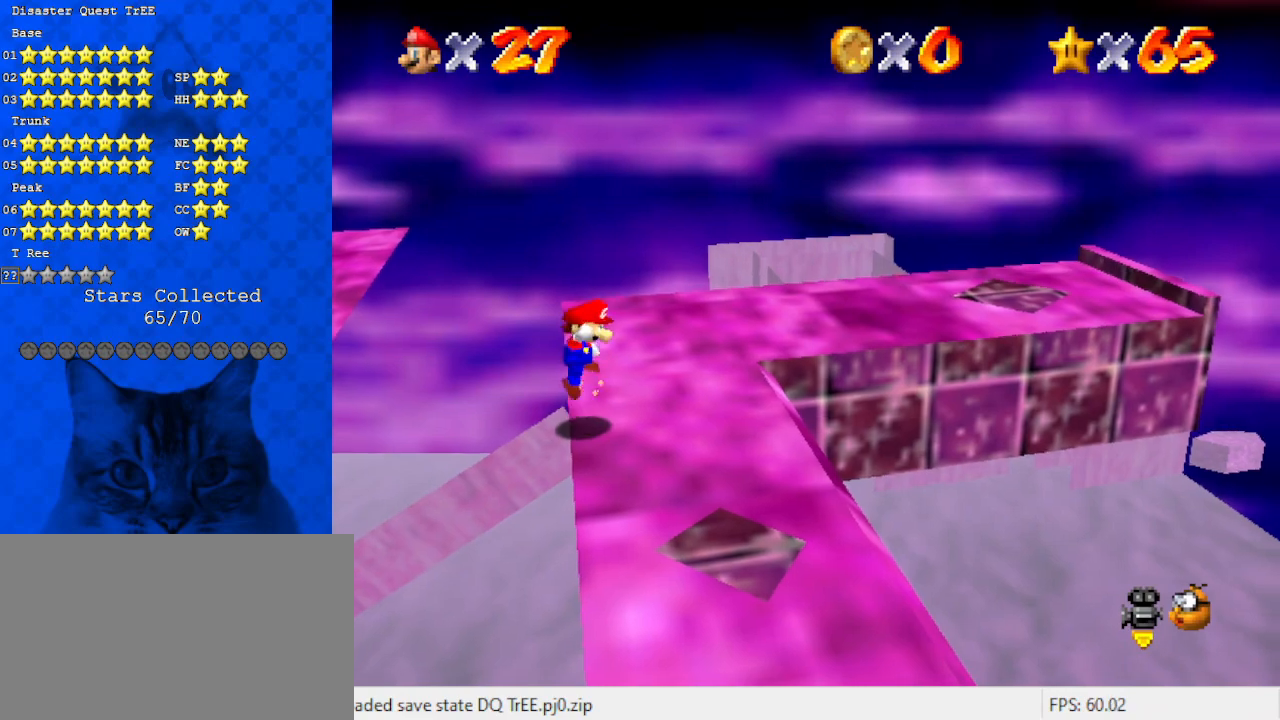
{"keys": ["down", "shift"], "events": [[67, "down", "down"], [67, "left", "down"], [233, "left", "up"]]}
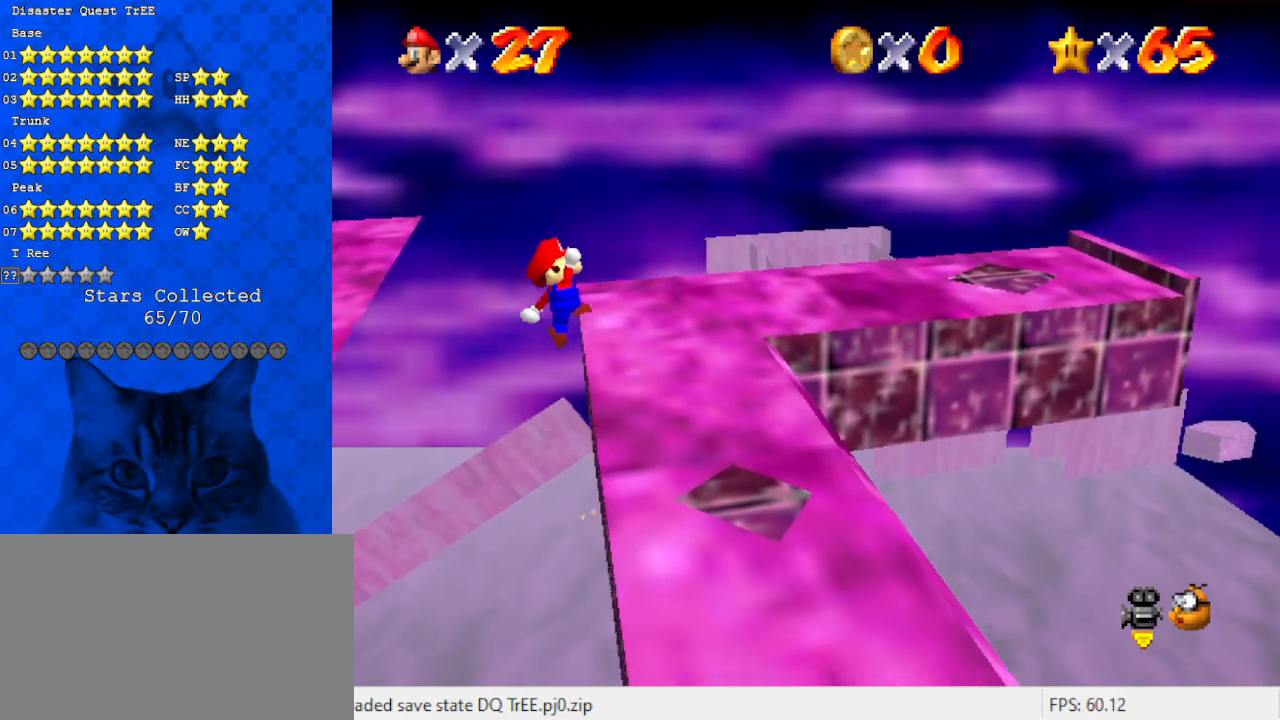
{"keys": ["a", "right"], "events": [[67, "right", "down"], [200, "shift", "up"], [400, "down", "up"], [433, "a", "down"]]}
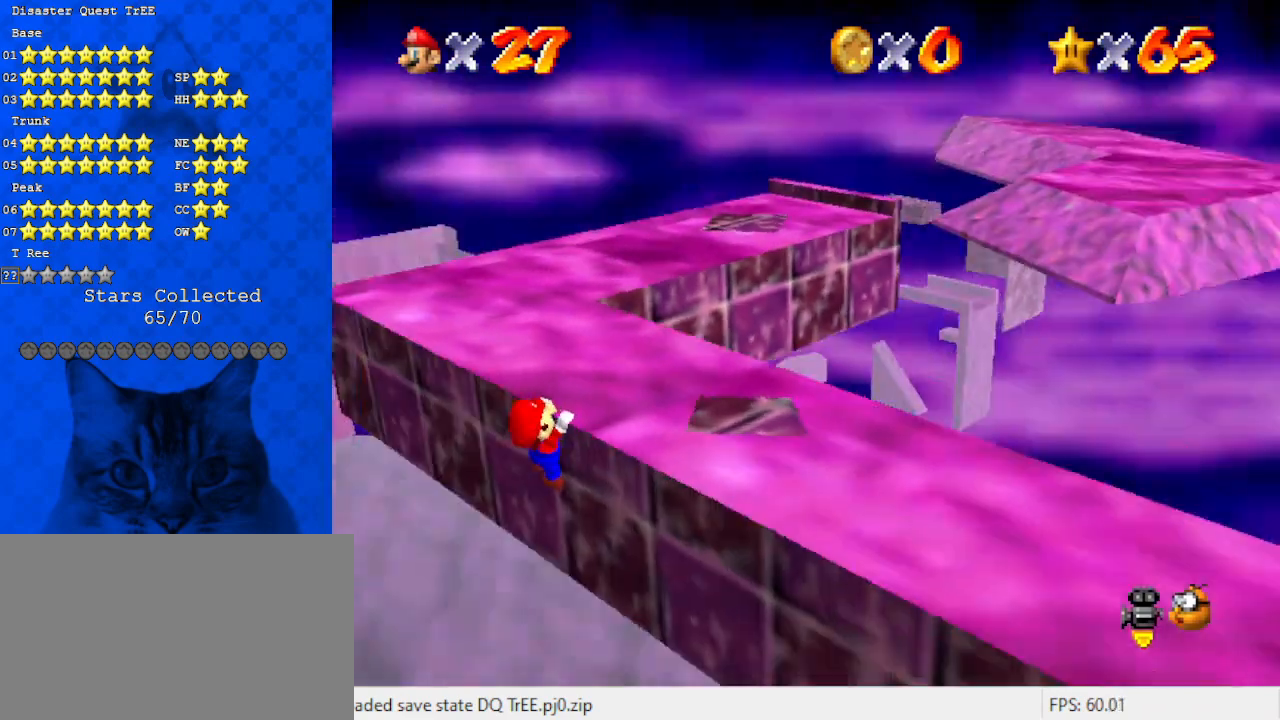
{"keys": [], "events": [[33, "a", "up"], [67, "a", "down"], [267, "a", "up"], [267, "right", "up"], [367, "a", "down"], [433, "a", "up"]]}
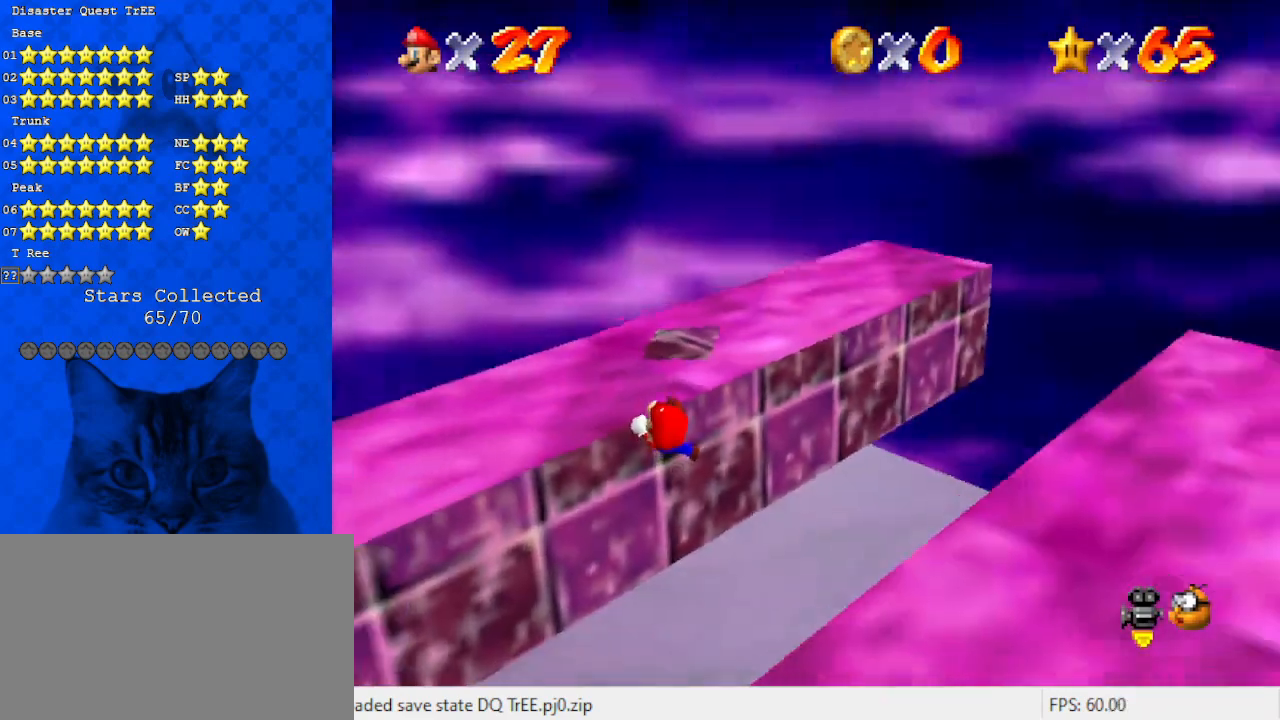
{"keys": [], "events": [[33, "a", "down"], [167, "a", "up"]]}
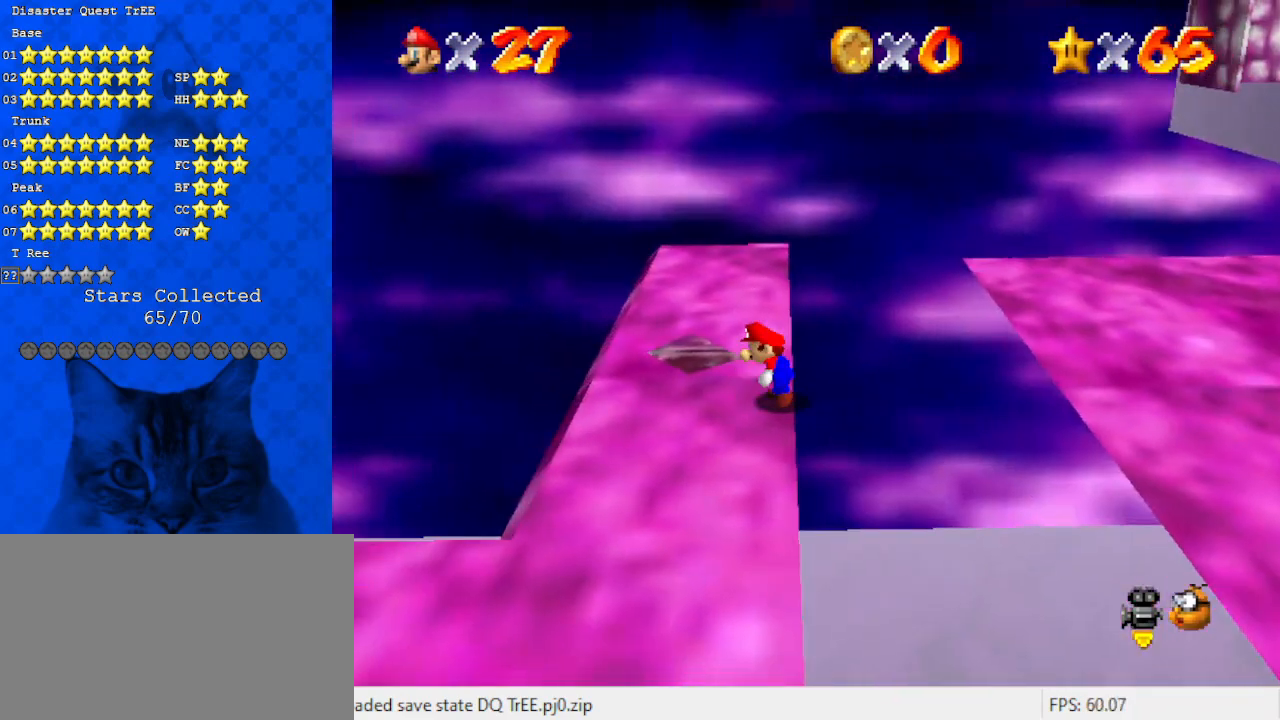
{"keys": ["shift", "up"], "events": [[133, "shift", "down"], [200, "left", "down"], [200, "up", "down"], [500, "left", "up"]]}
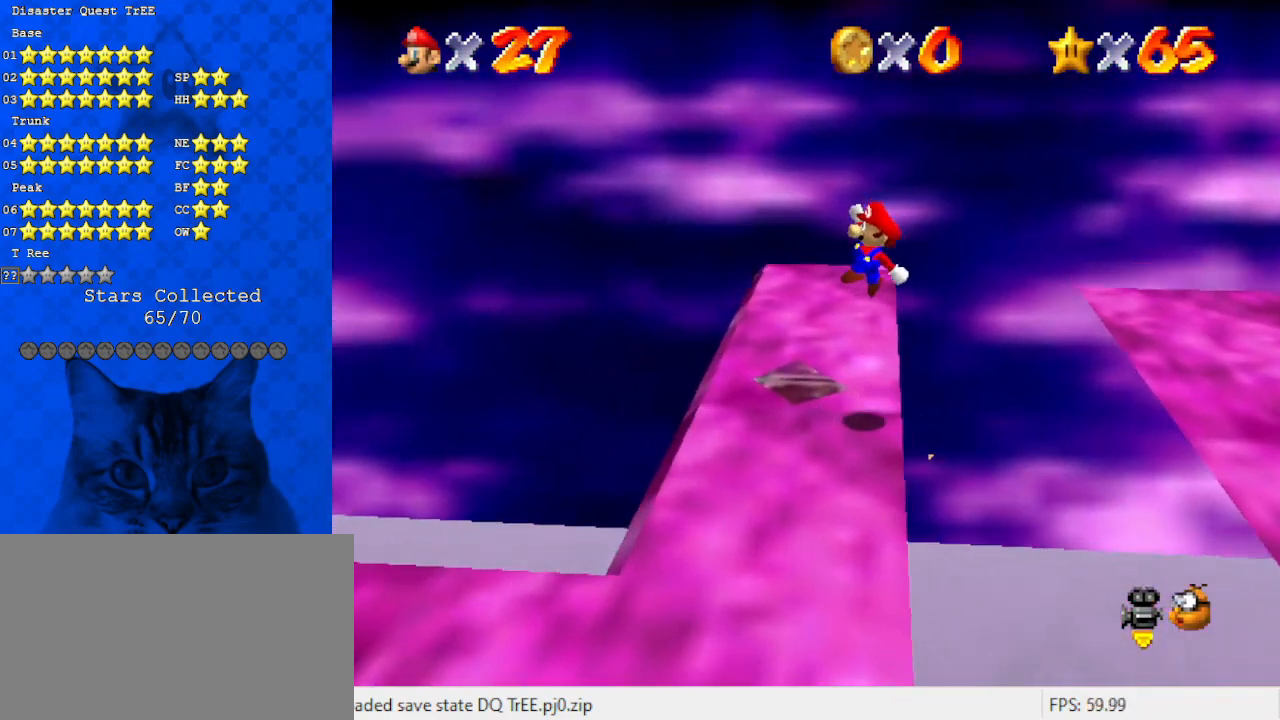
{"keys": ["up"], "events": [[200, "ctrl", "down"], [333, "up", "up"], [433, "ctrl", "up"], [433, "shift", "up"], [467, "up", "down"]]}